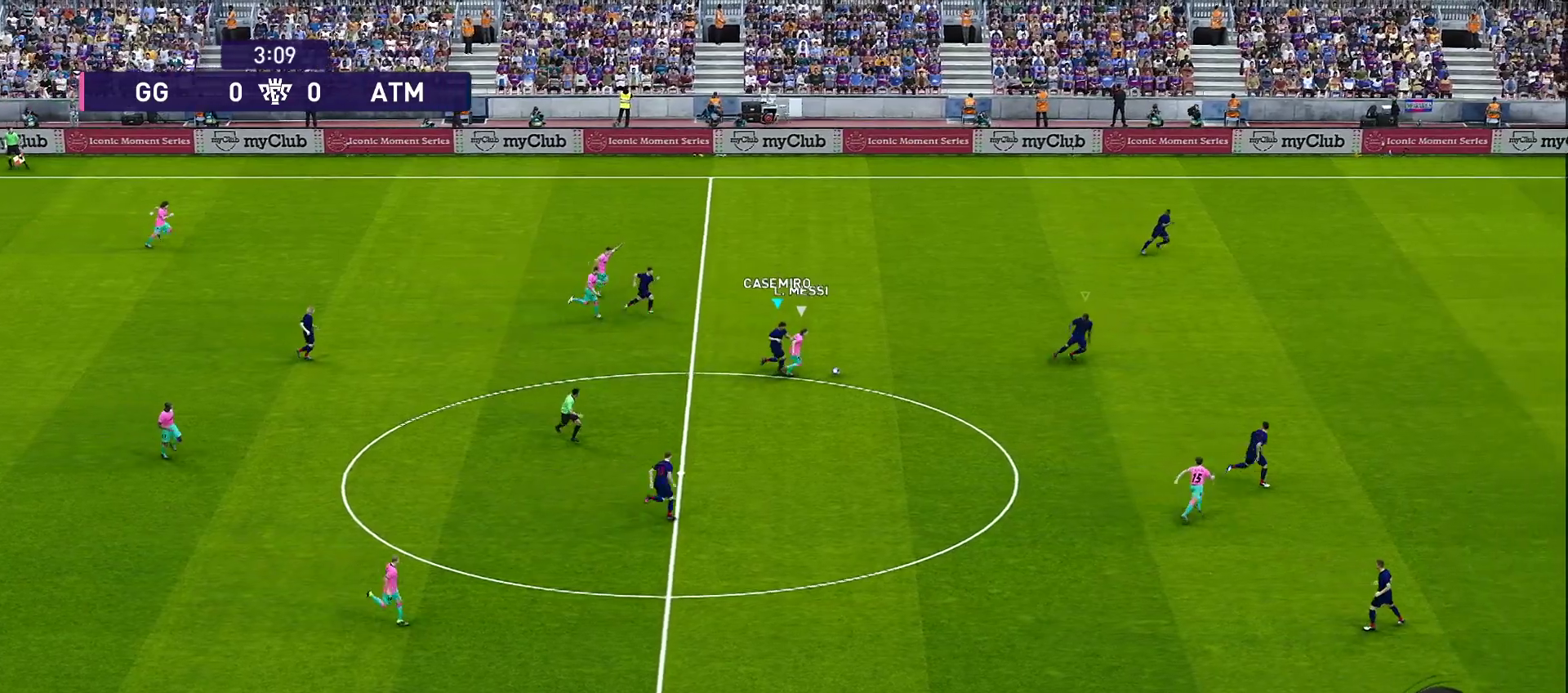
Gameplay with a controller (PlayStation layout); each line is a JSON object with the inputs held at the frame after it. "events" lists button and stick changes between this image and that frame as [ms after this image, input, new state], when the widget could be followed in between. Not read: L3 R3.
{"buttons": ["CROSS", "R1", "R2"], "left_stick": "down-right", "right_stick": "center", "events": [[183, "R2", "down"], [317, "left_stick", "right"], [450, "left_stick", "down-right"]]}
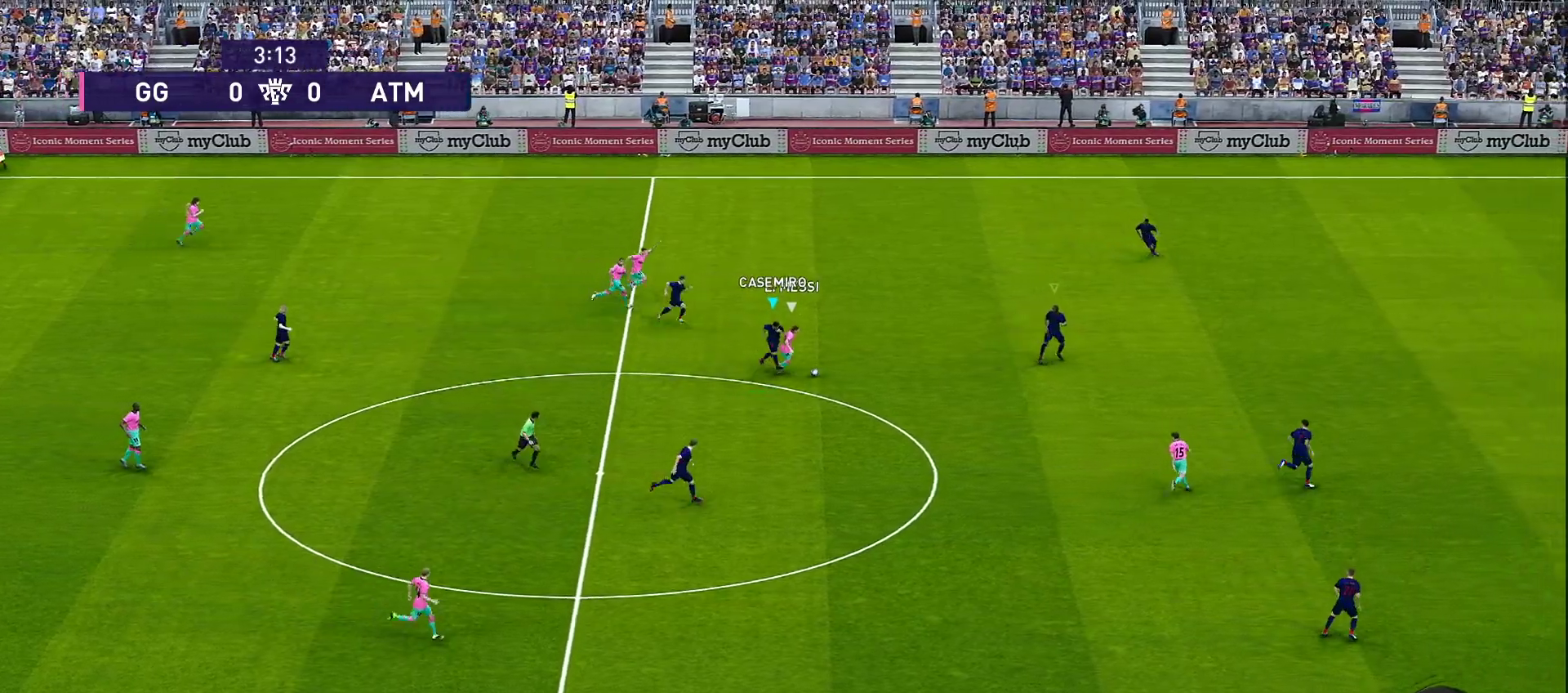
{"buttons": ["CROSS", "R1"], "left_stick": "down", "right_stick": "center", "events": [[100, "L1", "down"], [100, "left_stick", "down"], [167, "L1", "up"], [483, "R2", "up"]]}
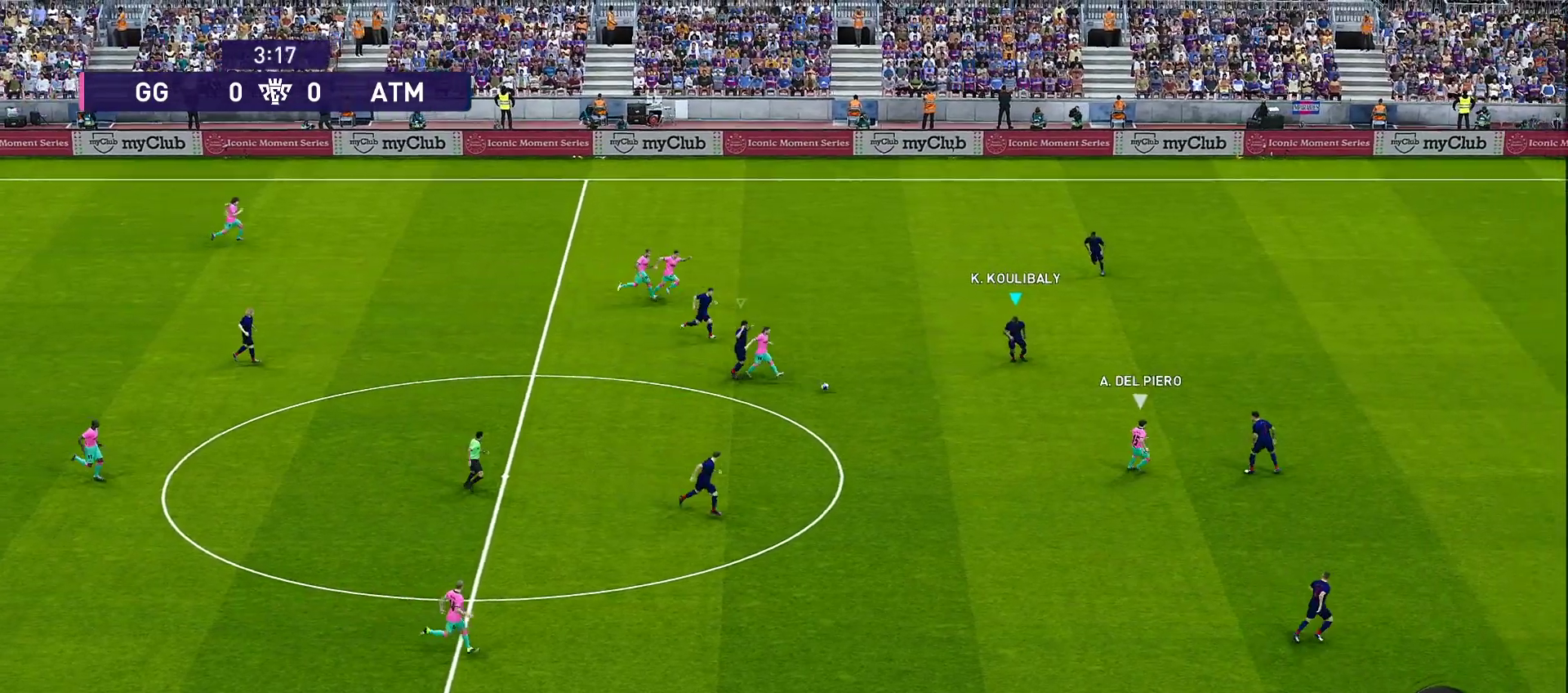
{"buttons": ["CROSS", "R1"], "left_stick": "center", "right_stick": "center", "events": [[33, "L1", "down"], [133, "L1", "up"], [250, "left_stick", "center"]]}
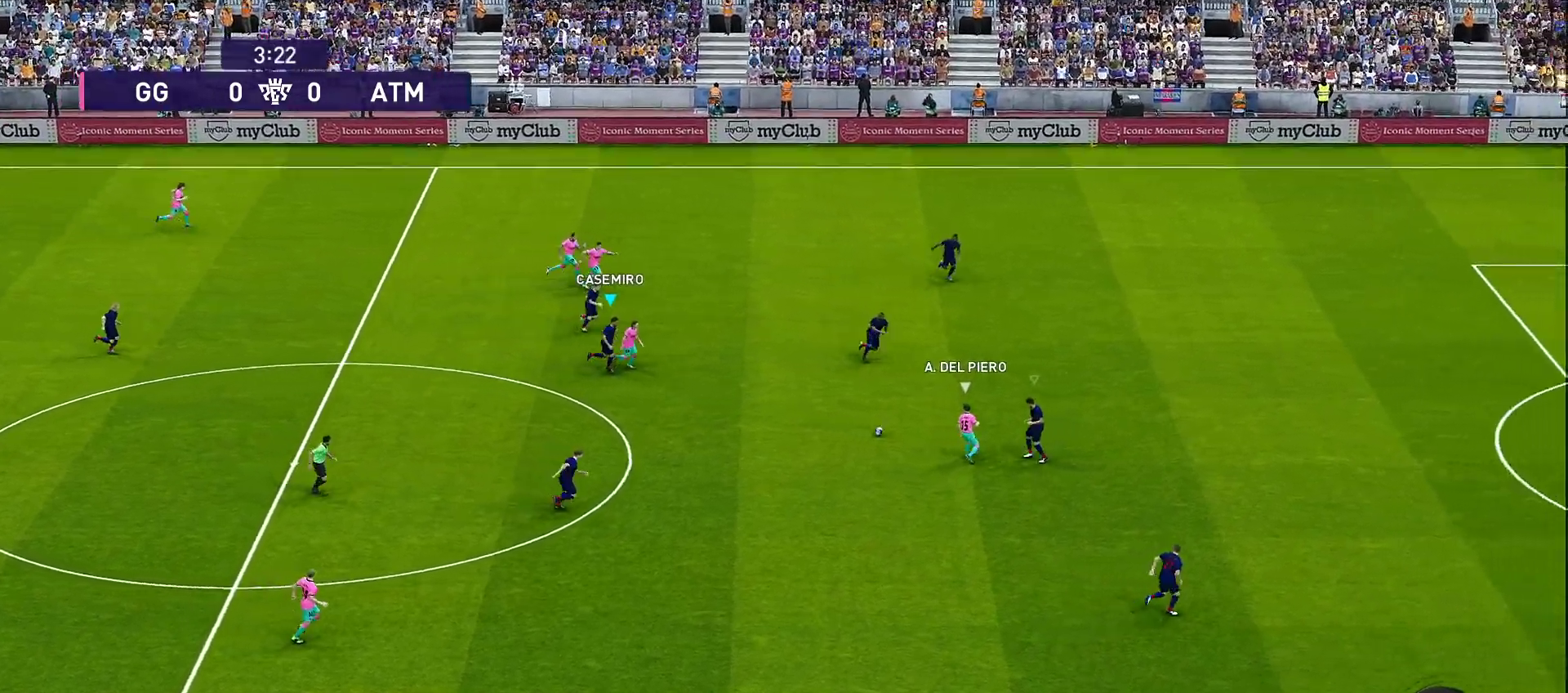
{"buttons": ["R1"], "left_stick": "center", "right_stick": "center", "events": [[300, "L1", "down"], [300, "R2", "down"], [450, "L1", "up"], [450, "R2", "up"], [500, "CROSS", "up"]]}
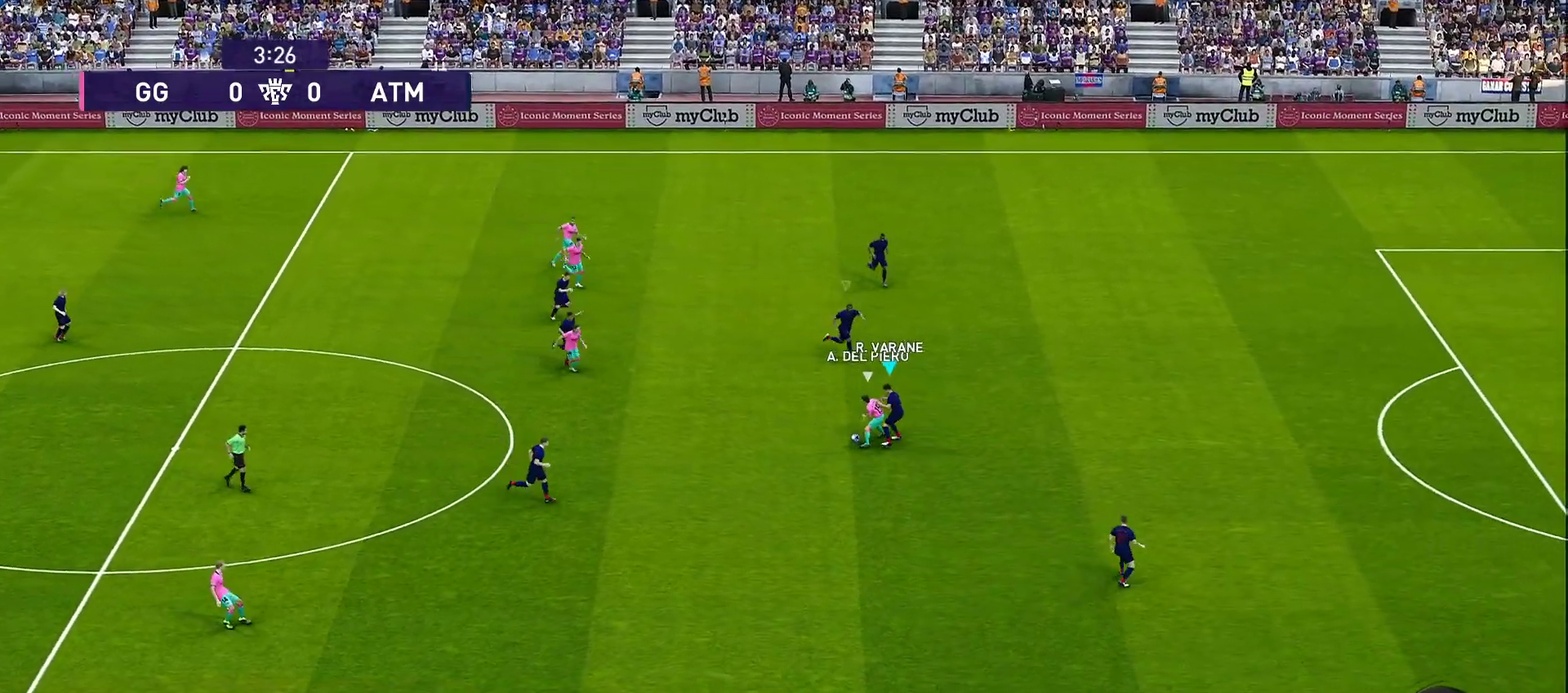
{"buttons": ["CROSS", "R1"], "left_stick": "down", "right_stick": "center", "events": [[83, "left_stick", "down"], [150, "CROSS", "down"]]}
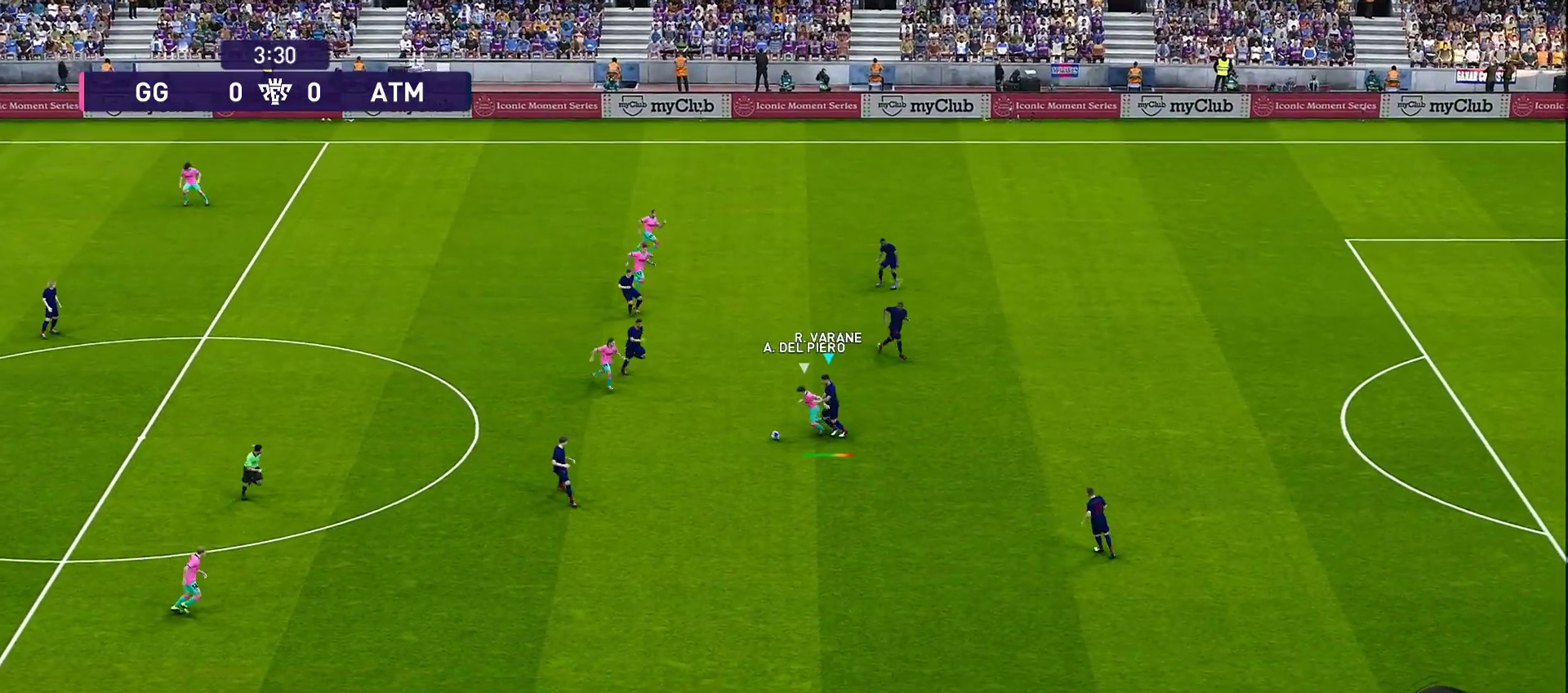
{"buttons": ["CROSS", "R1", "R2"], "left_stick": "down-right", "right_stick": "center", "events": [[83, "CROSS", "up"], [250, "left_stick", "down-right"], [350, "CROSS", "down"], [350, "R2", "down"]]}
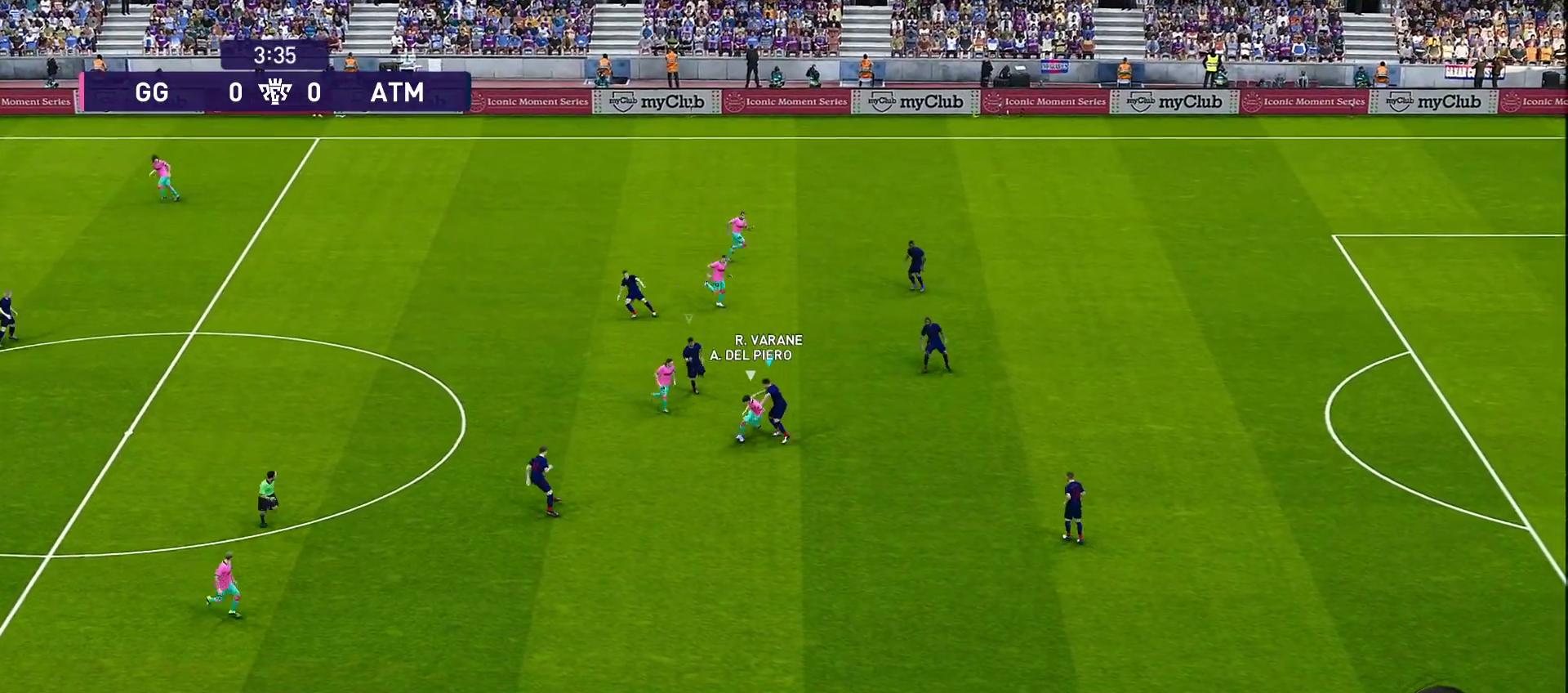
{"buttons": ["CROSS", "R1", "R2"], "left_stick": "down-right", "right_stick": "center", "events": [[200, "L1", "down"], [300, "L1", "up"]]}
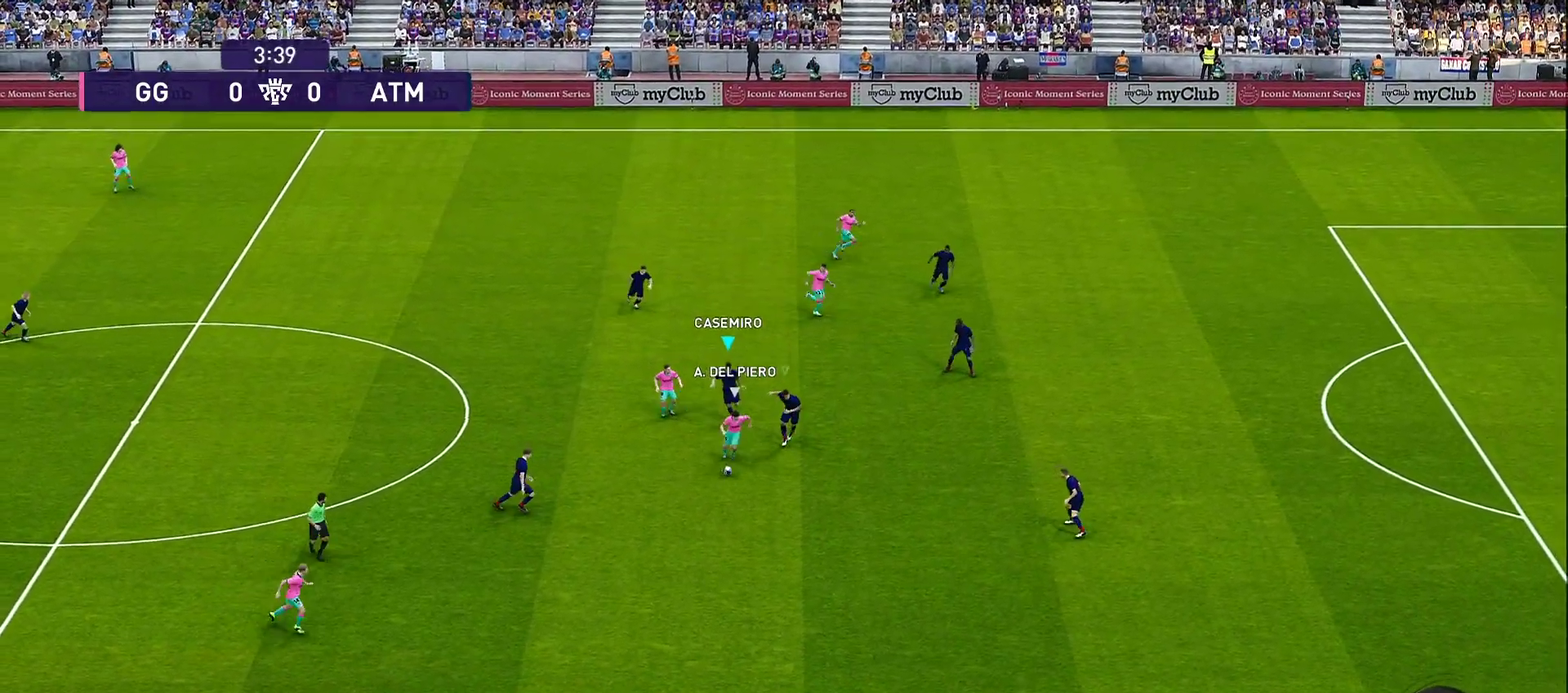
{"buttons": ["CROSS", "R1"], "left_stick": "down-right", "right_stick": "center", "events": [[383, "CROSS", "up"], [383, "L1", "down"], [383, "R2", "up"], [500, "CROSS", "down"], [500, "L1", "up"]]}
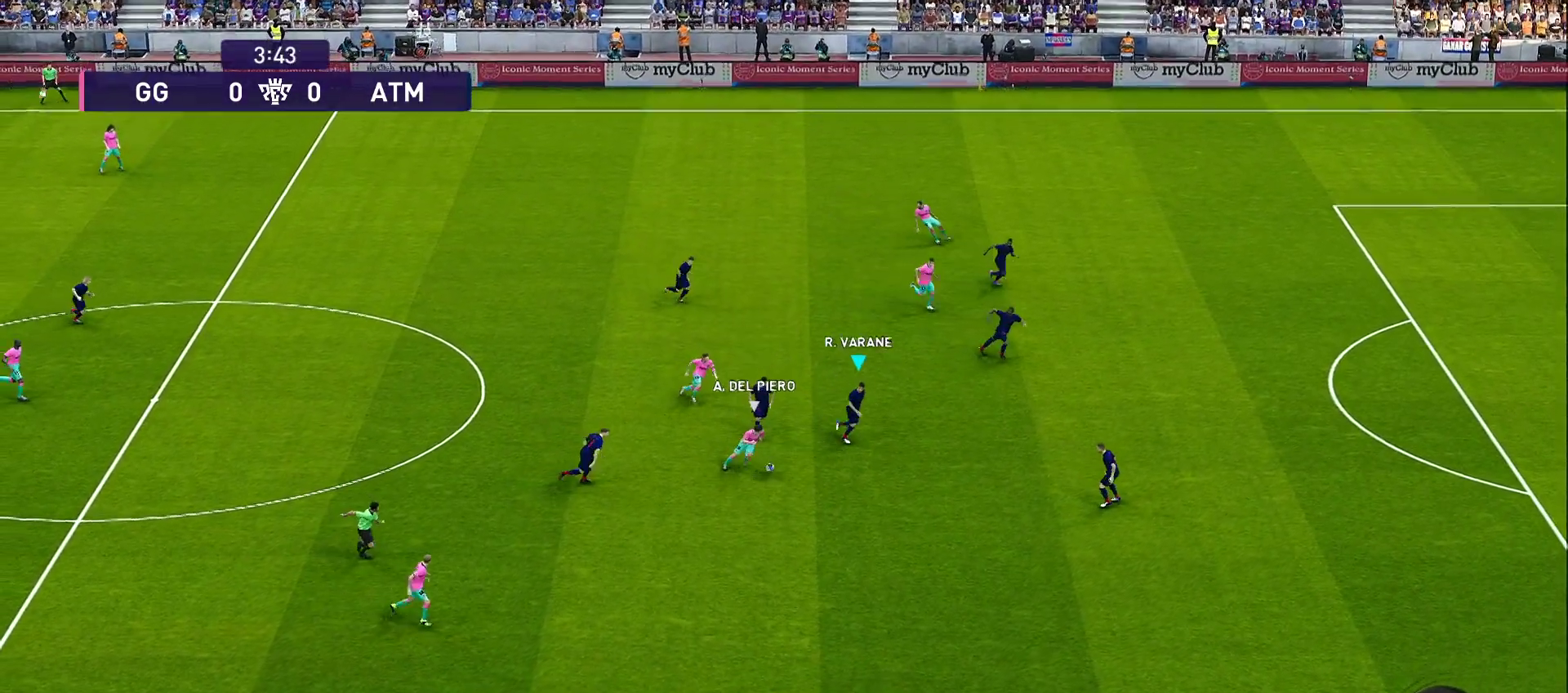
{"buttons": ["CROSS", "R1", "R2"], "left_stick": "down-right", "right_stick": "center", "events": [[200, "R2", "down"]]}
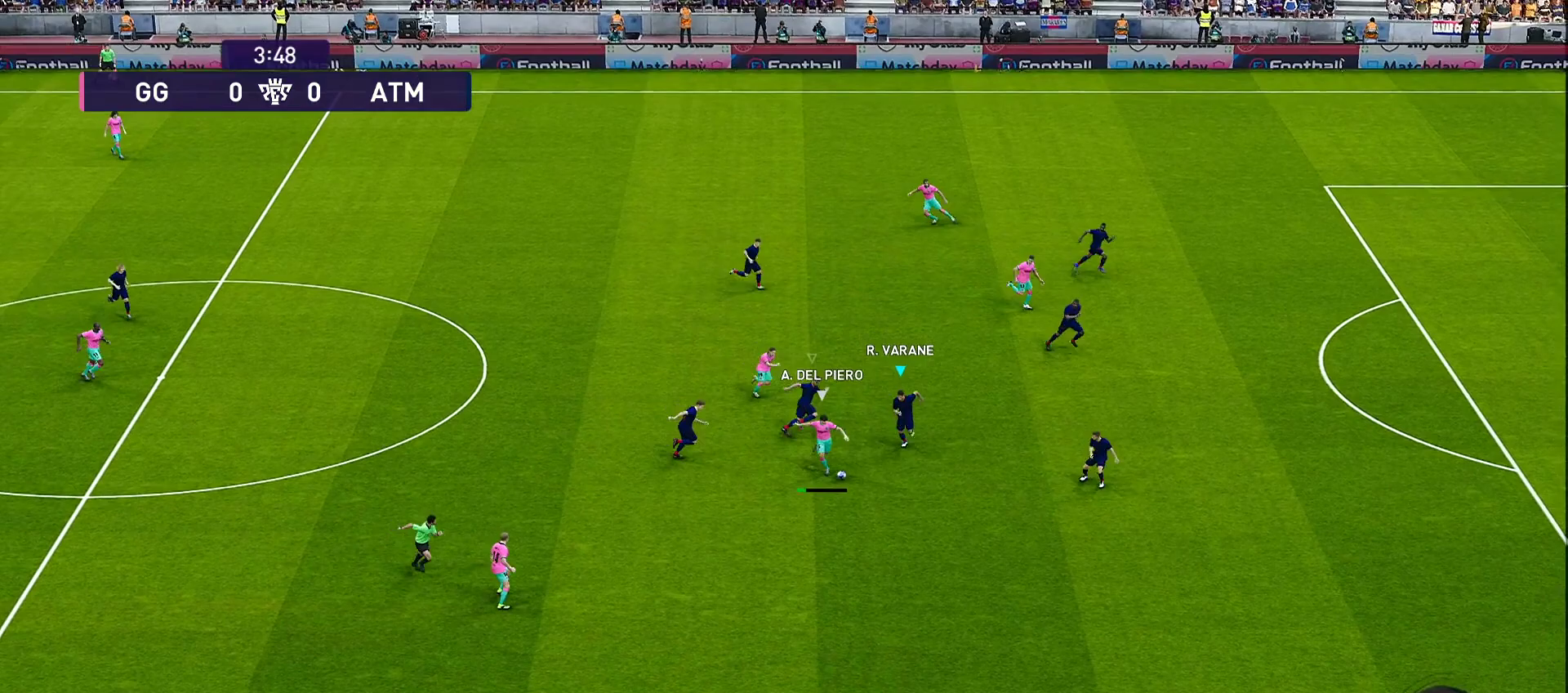
{"buttons": ["CROSS", "R1", "R2"], "left_stick": "down-right", "right_stick": "center", "events": []}
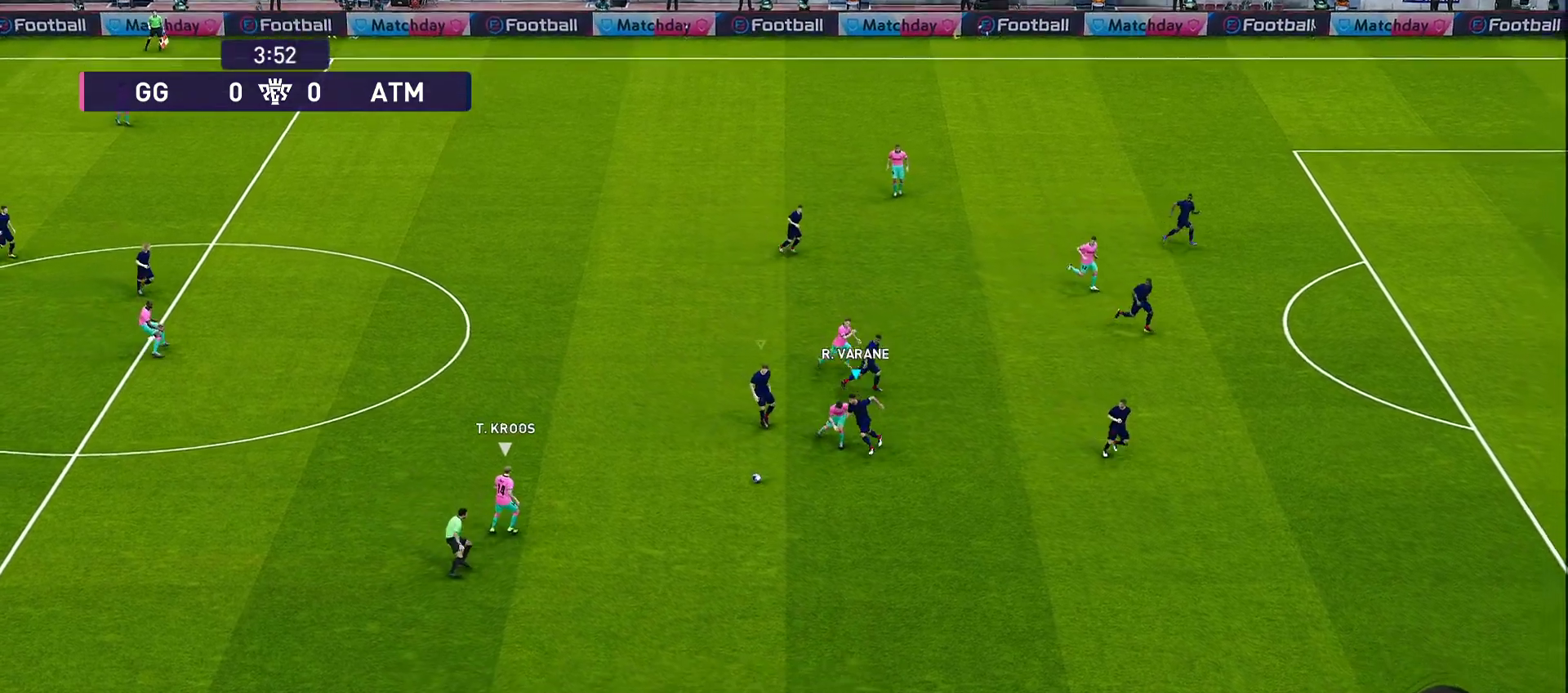
{"buttons": ["R1"], "left_stick": "down-right", "right_stick": "center", "events": [[383, "R2", "up"], [450, "CROSS", "up"]]}
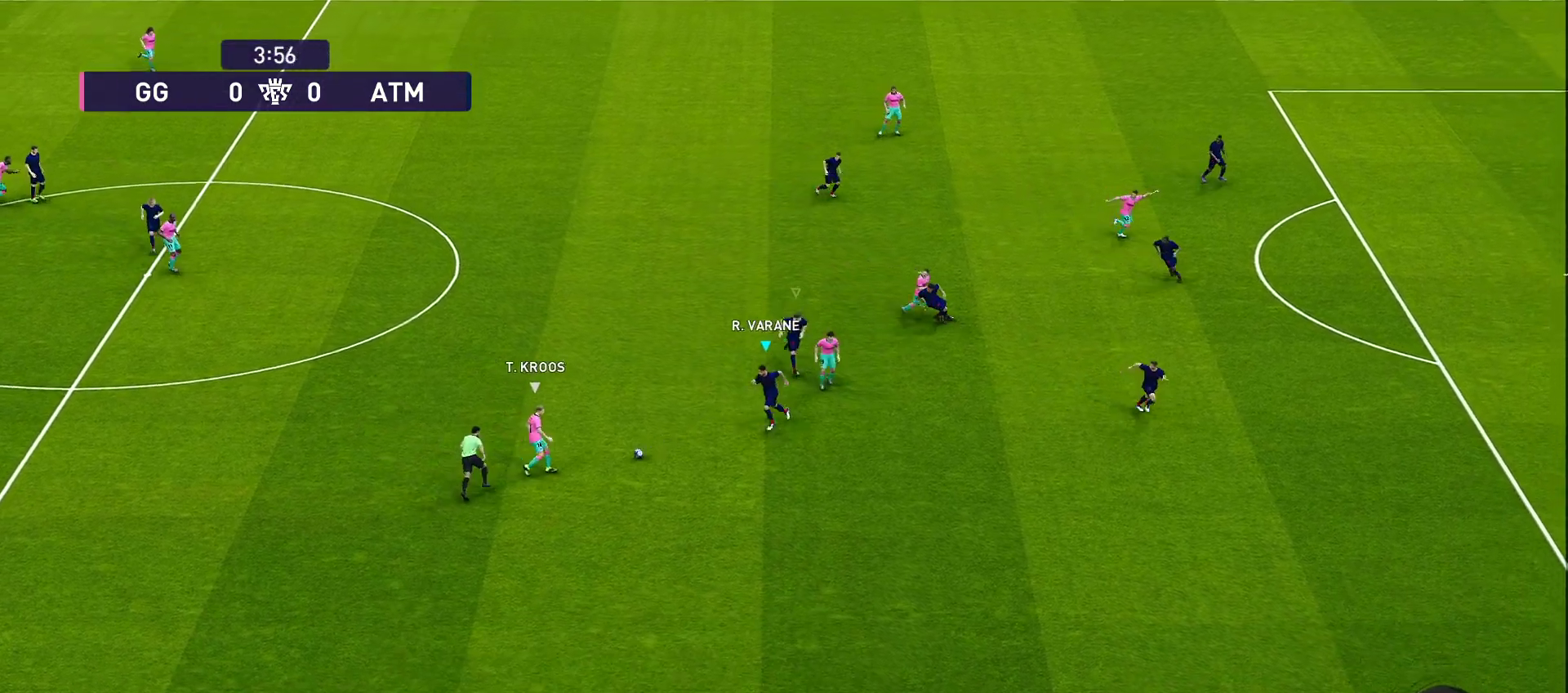
{"buttons": ["CROSS", "R1", "R2"], "left_stick": "down", "right_stick": "center", "events": [[33, "CROSS", "down"], [300, "R2", "down"], [500, "left_stick", "down"]]}
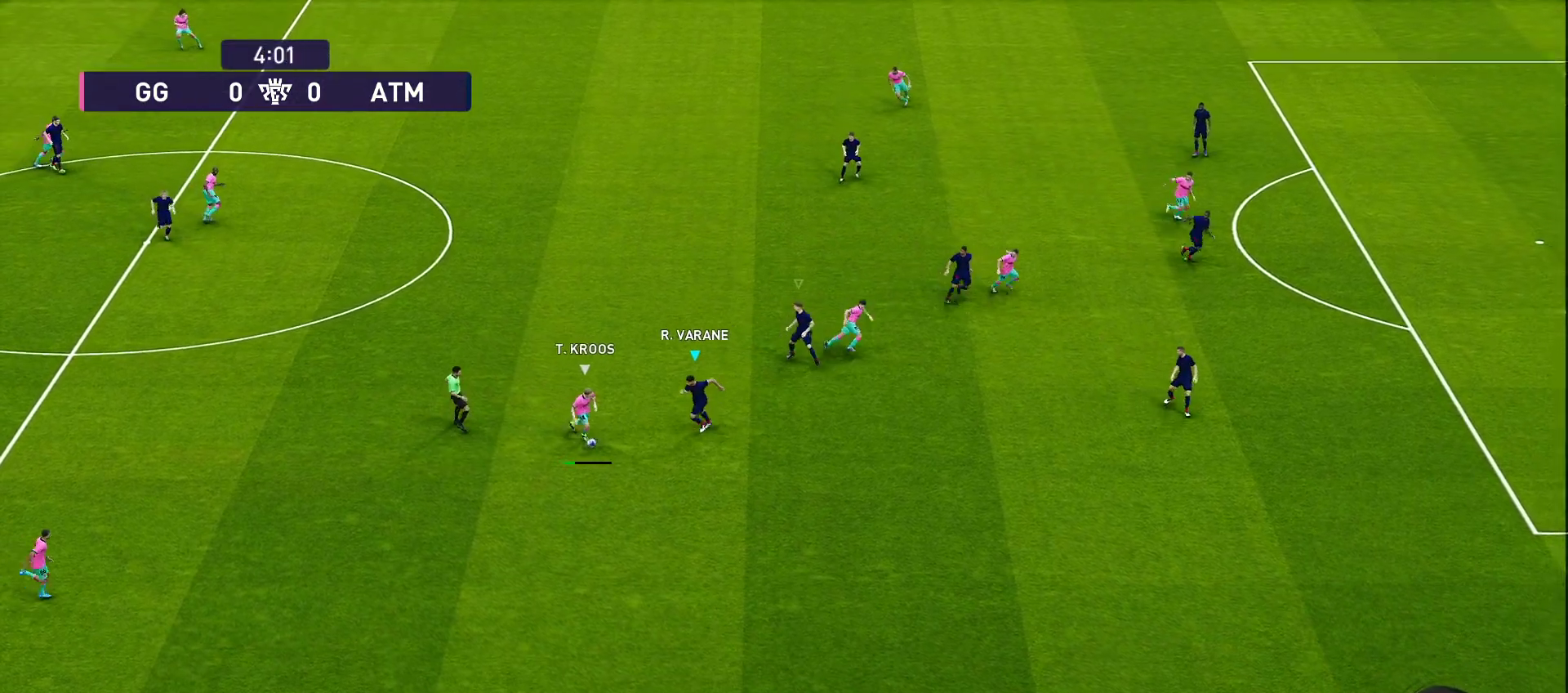
{"buttons": ["CROSS", "R1", "R2"], "left_stick": "left", "right_stick": "center", "events": [[317, "left_stick", "down-left"], [500, "left_stick", "left"]]}
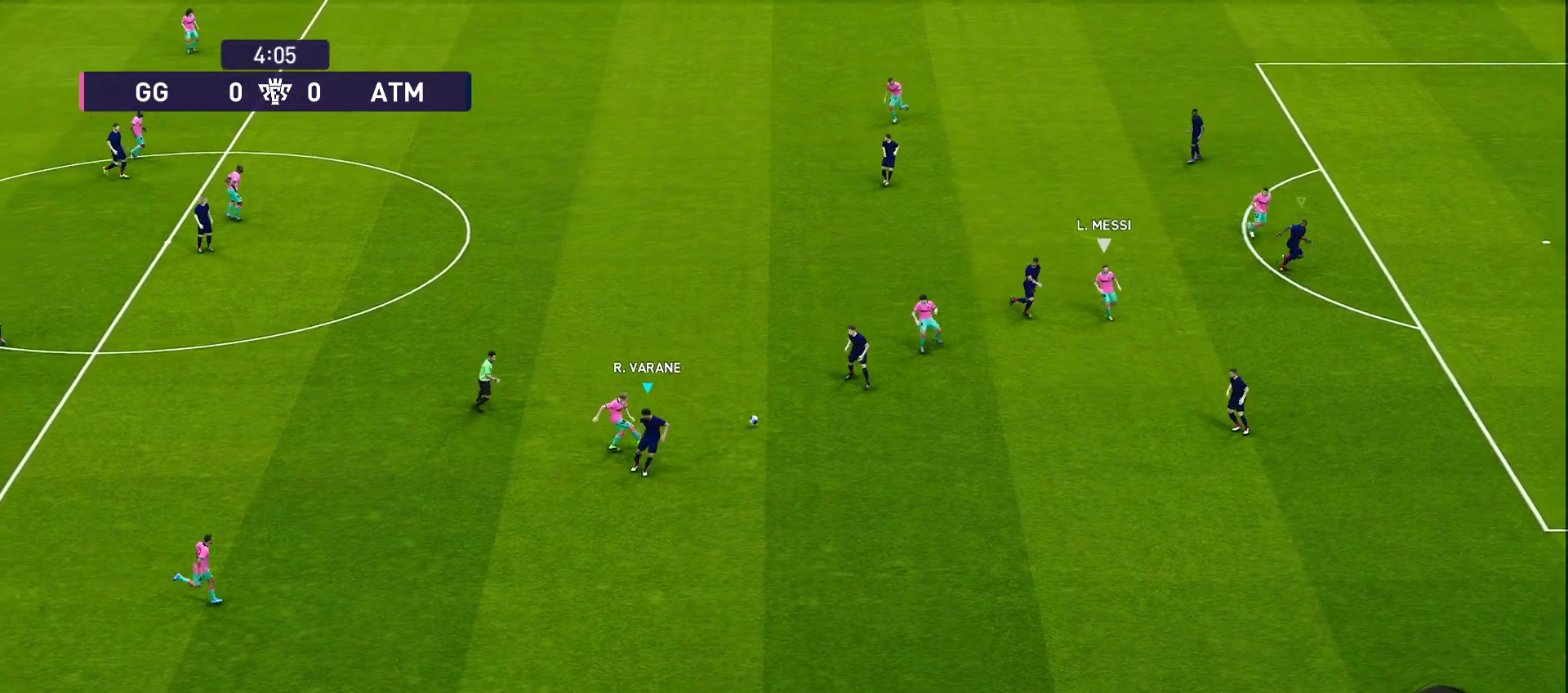
{"buttons": ["CROSS", "R1", "R2"], "left_stick": "left", "right_stick": "center", "events": [[200, "L1", "down"], [317, "L1", "up"]]}
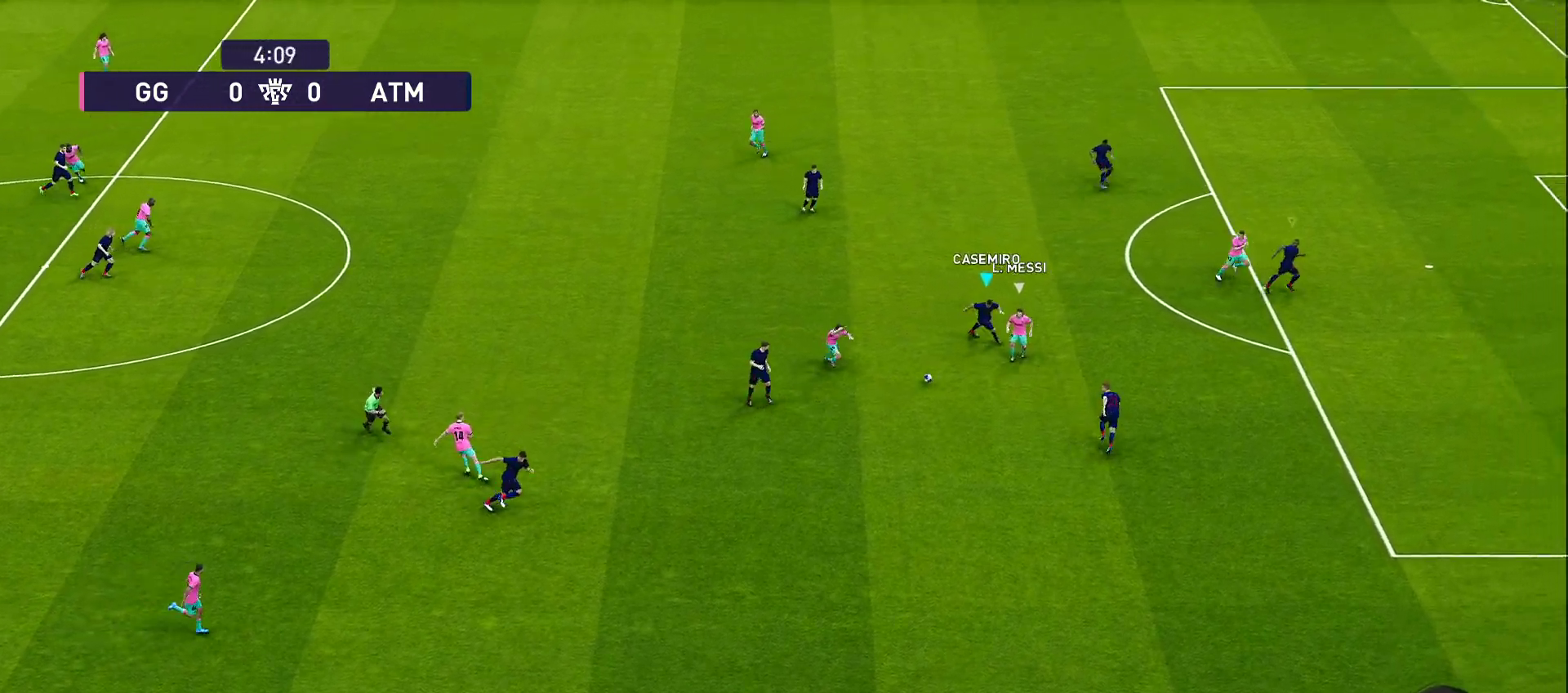
{"buttons": ["CROSS", "R1", "R2"], "left_stick": "left", "right_stick": "center", "events": []}
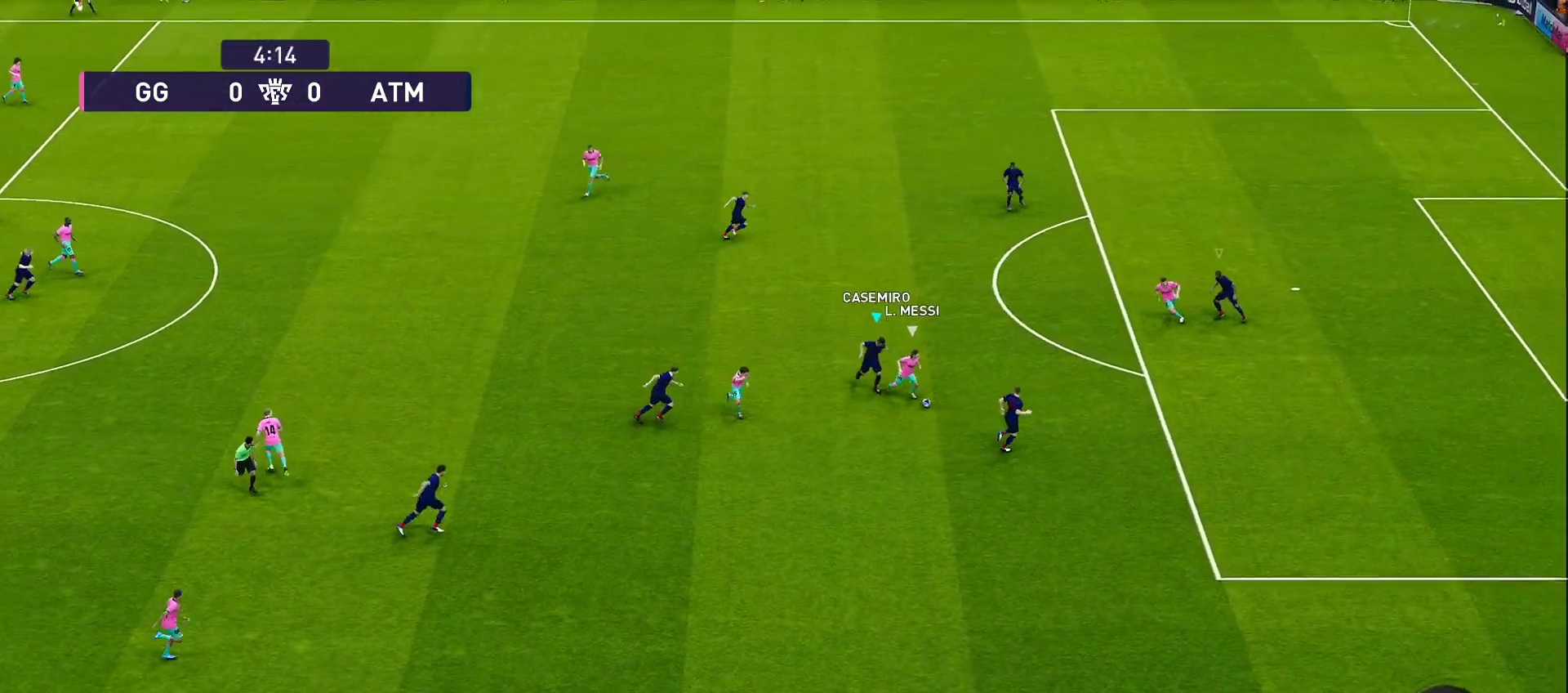
{"buttons": ["CROSS", "R1", "R2"], "left_stick": "up-left", "right_stick": "center"}
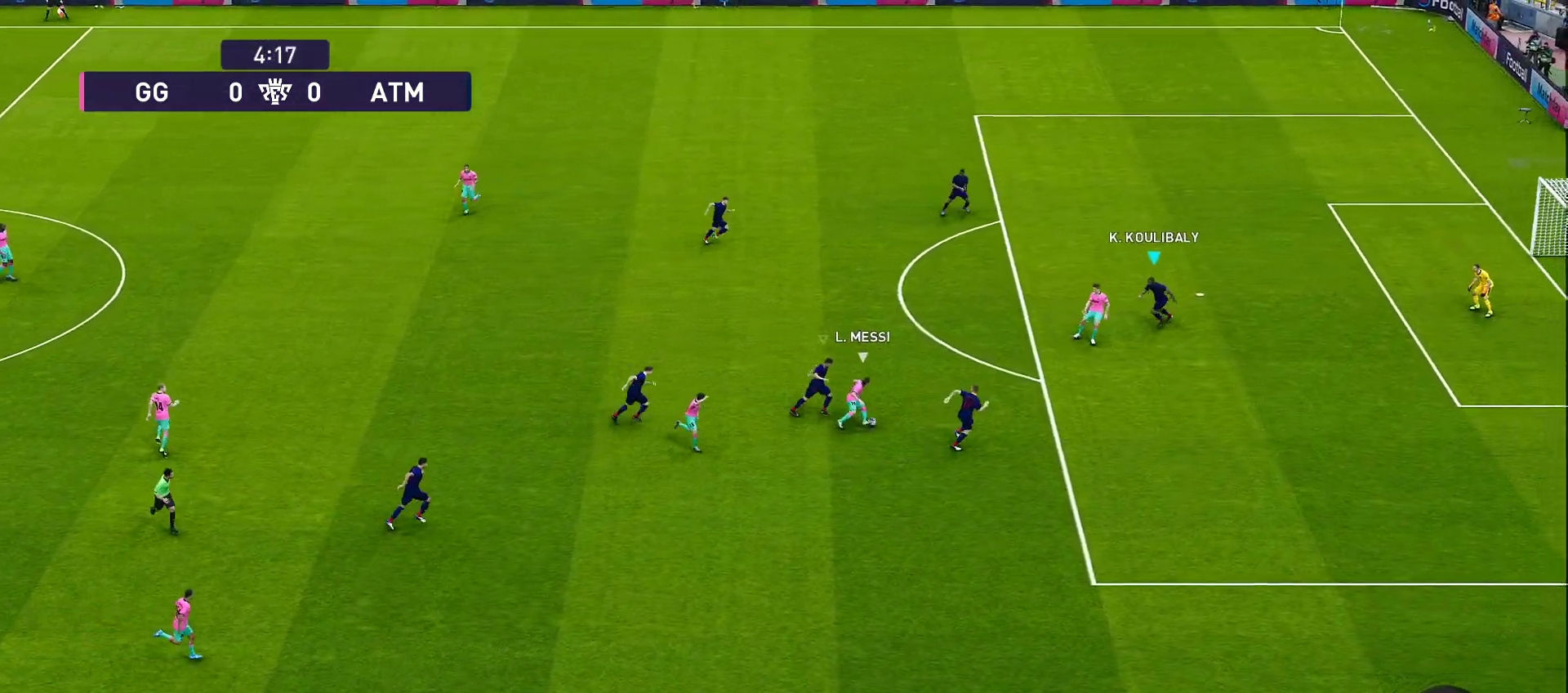
{"buttons": ["CROSS", "R1", "R2"], "left_stick": "up-left", "right_stick": "center", "events": []}
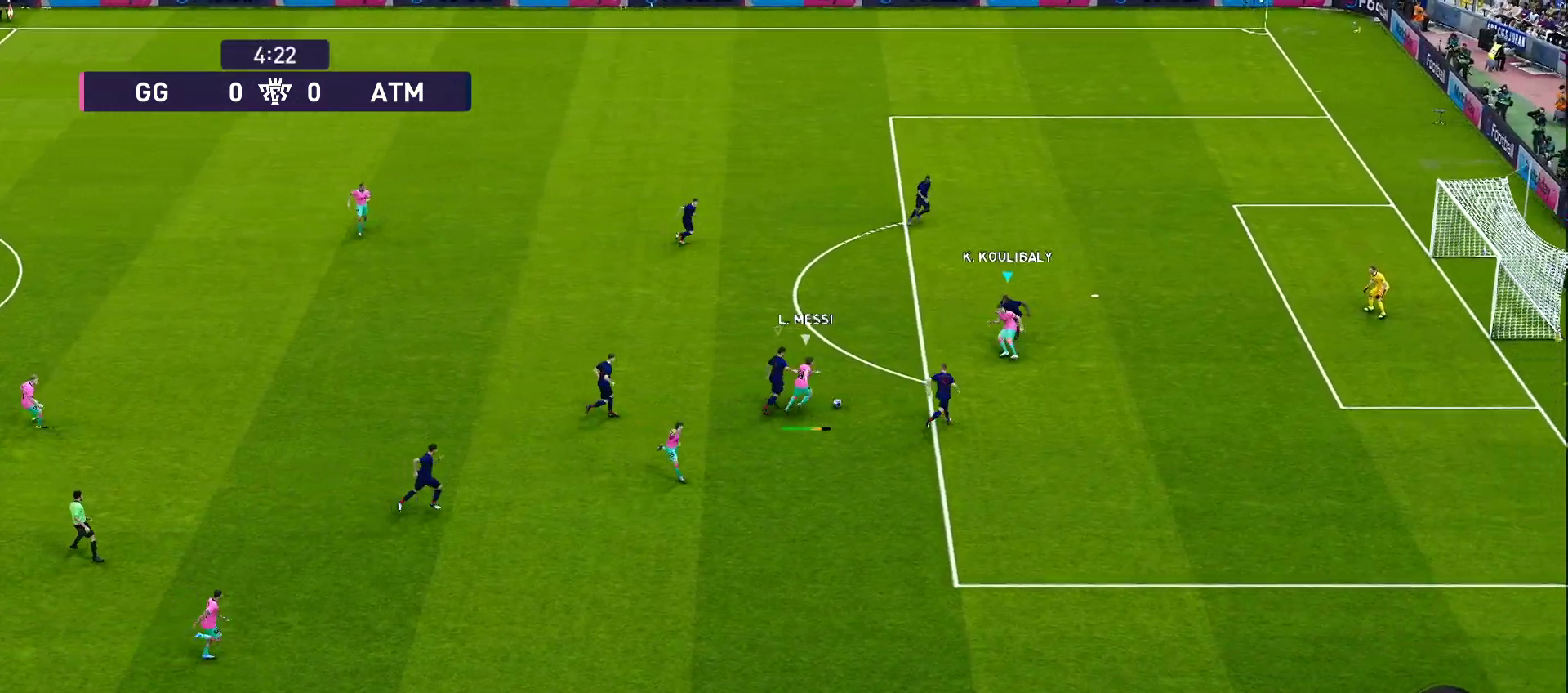
{"buttons": ["CROSS", "SQUARE", "R1", "R2"], "left_stick": "up-left", "right_stick": "center", "events": [[267, "SQUARE", "down"]]}
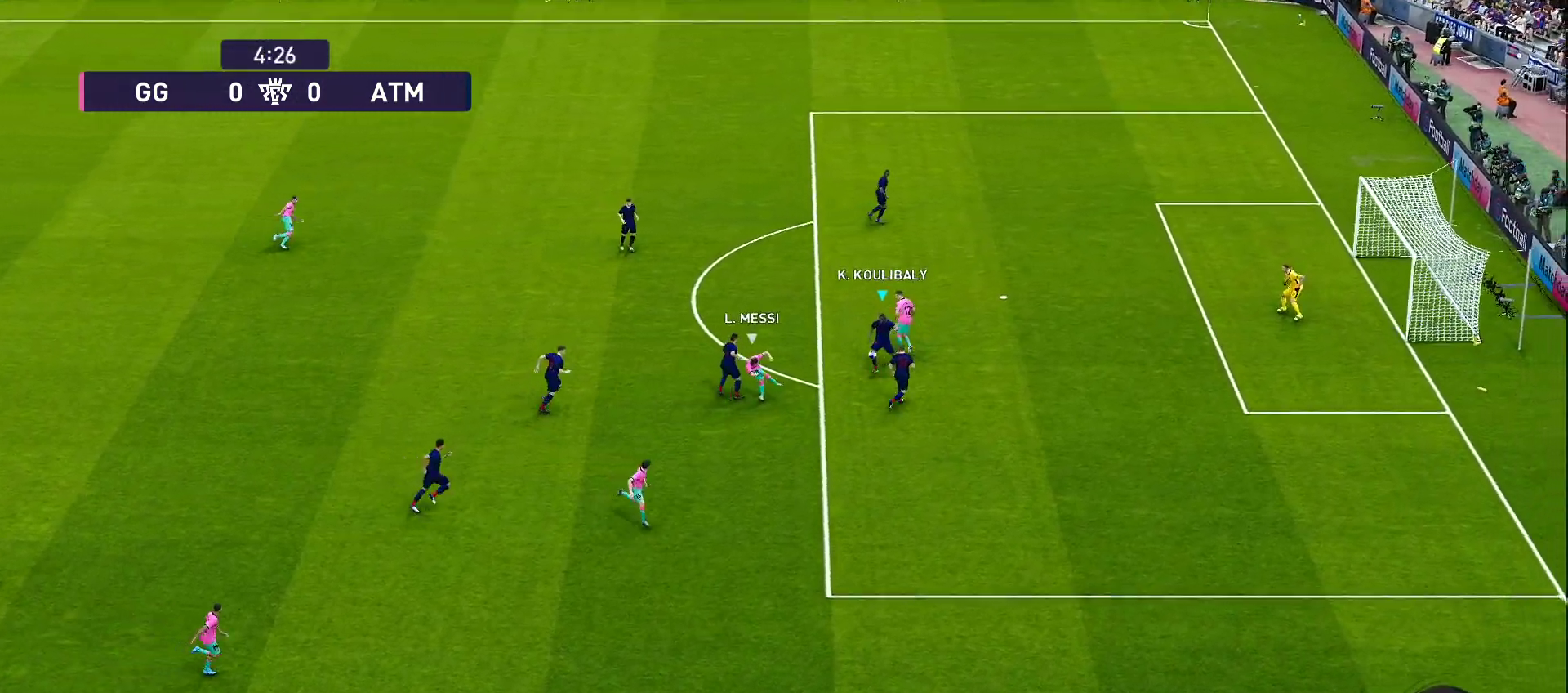
{"buttons": ["CROSS", "SQUARE", "R1", "R2"], "left_stick": "up-left", "right_stick": "center", "events": [[83, "L1", "down"], [317, "L1", "up"]]}
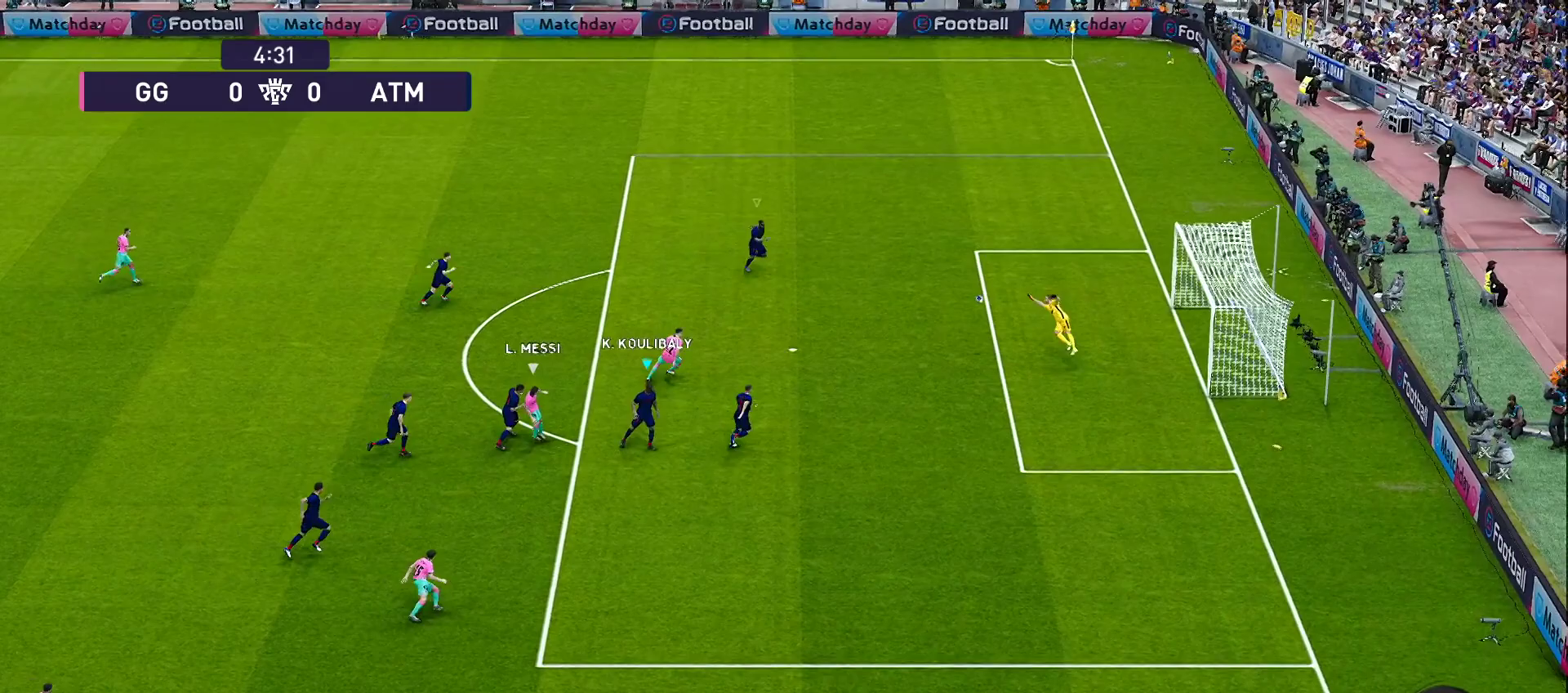
{"buttons": ["R1"], "left_stick": "up-left", "right_stick": "center", "events": [[267, "R2", "up"], [267, "SQUARE", "up"], [333, "CROSS", "up"]]}
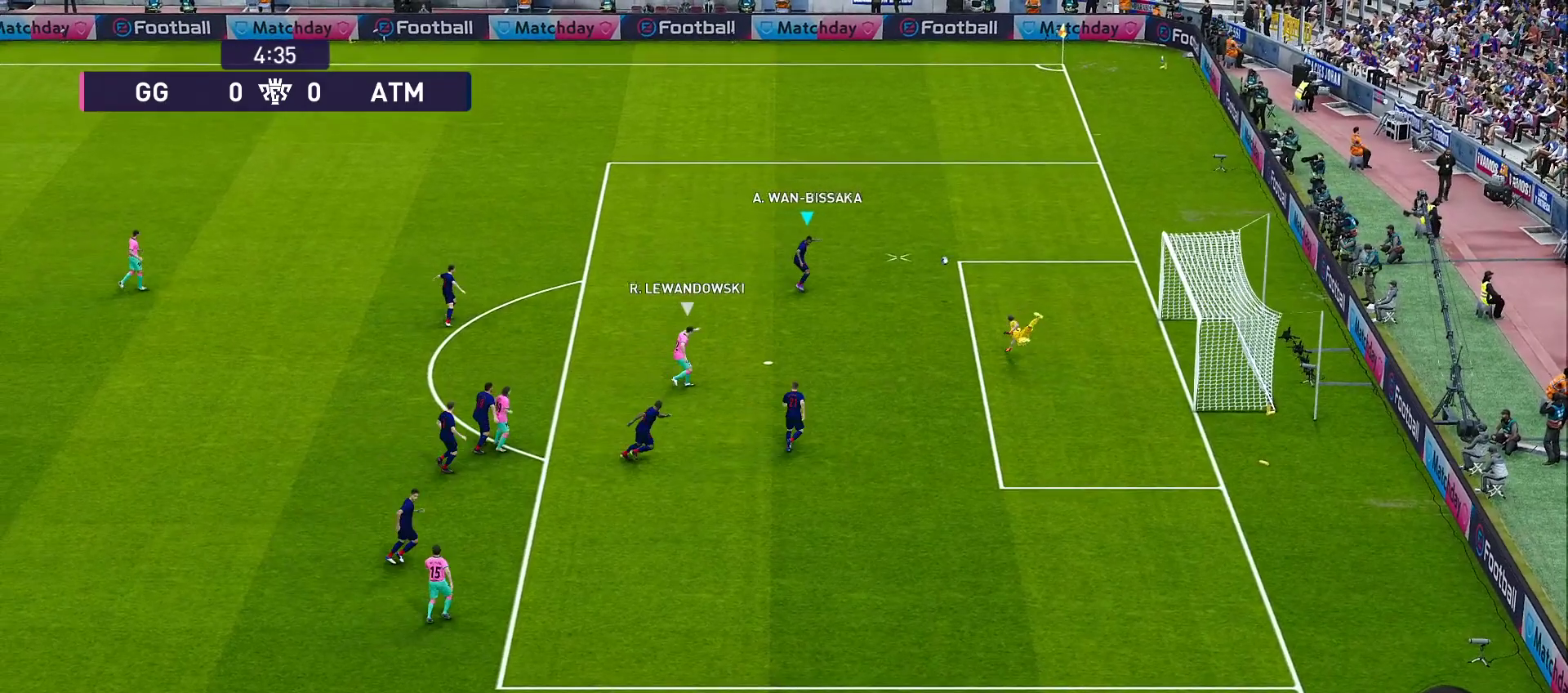
{"buttons": ["R1"], "left_stick": "up", "right_stick": "center", "events": [[417, "left_stick", "up"]]}
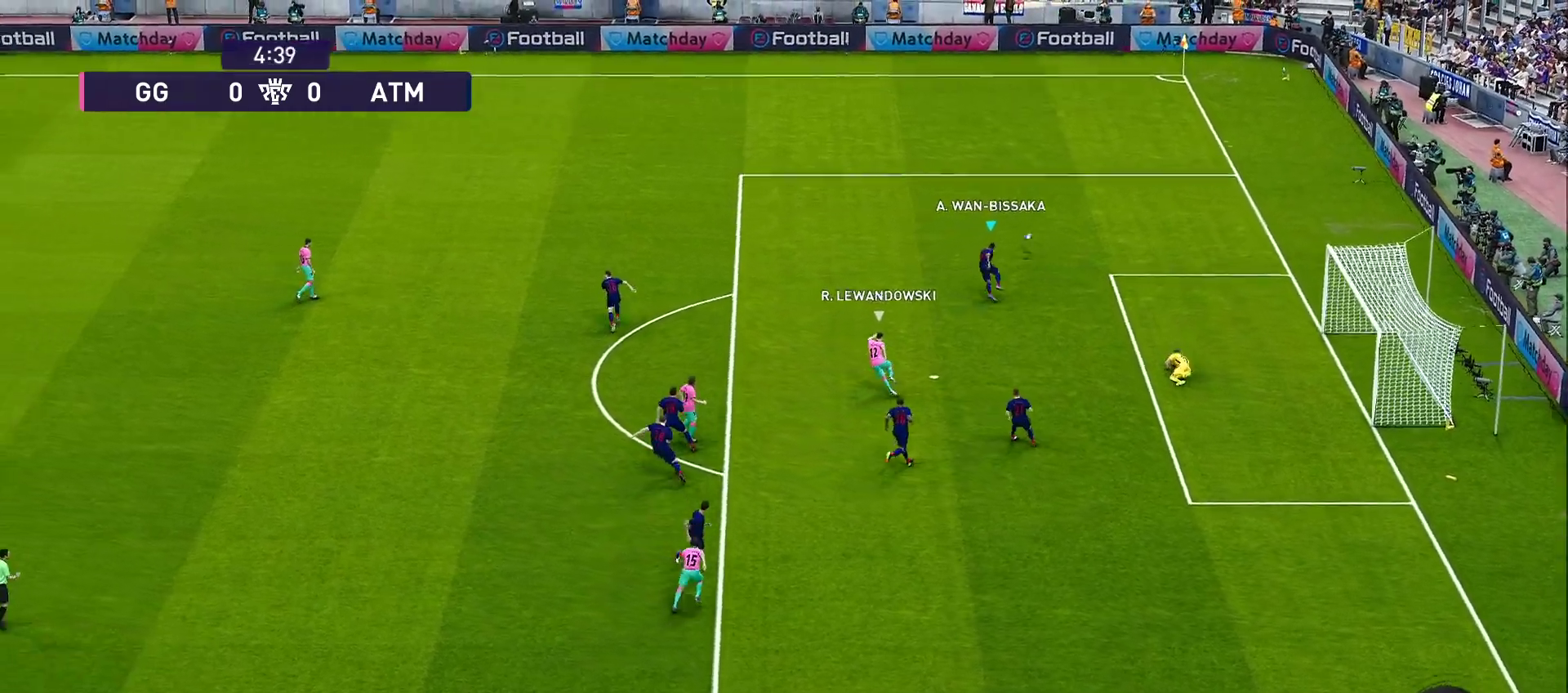
{"buttons": ["R1"], "left_stick": "up", "right_stick": "center", "events": []}
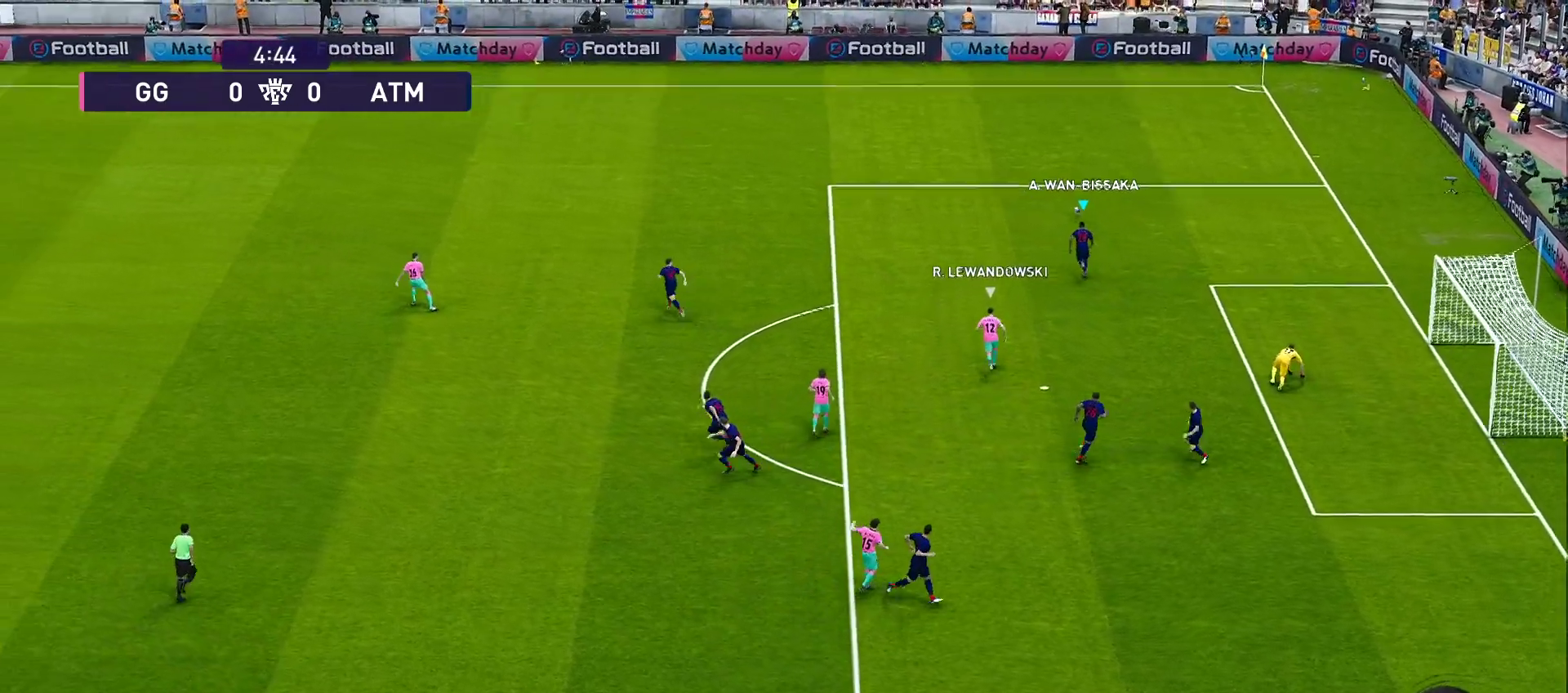
{"buttons": ["R1"], "left_stick": "up-left", "right_stick": "center", "events": [[433, "left_stick", "up-left"]]}
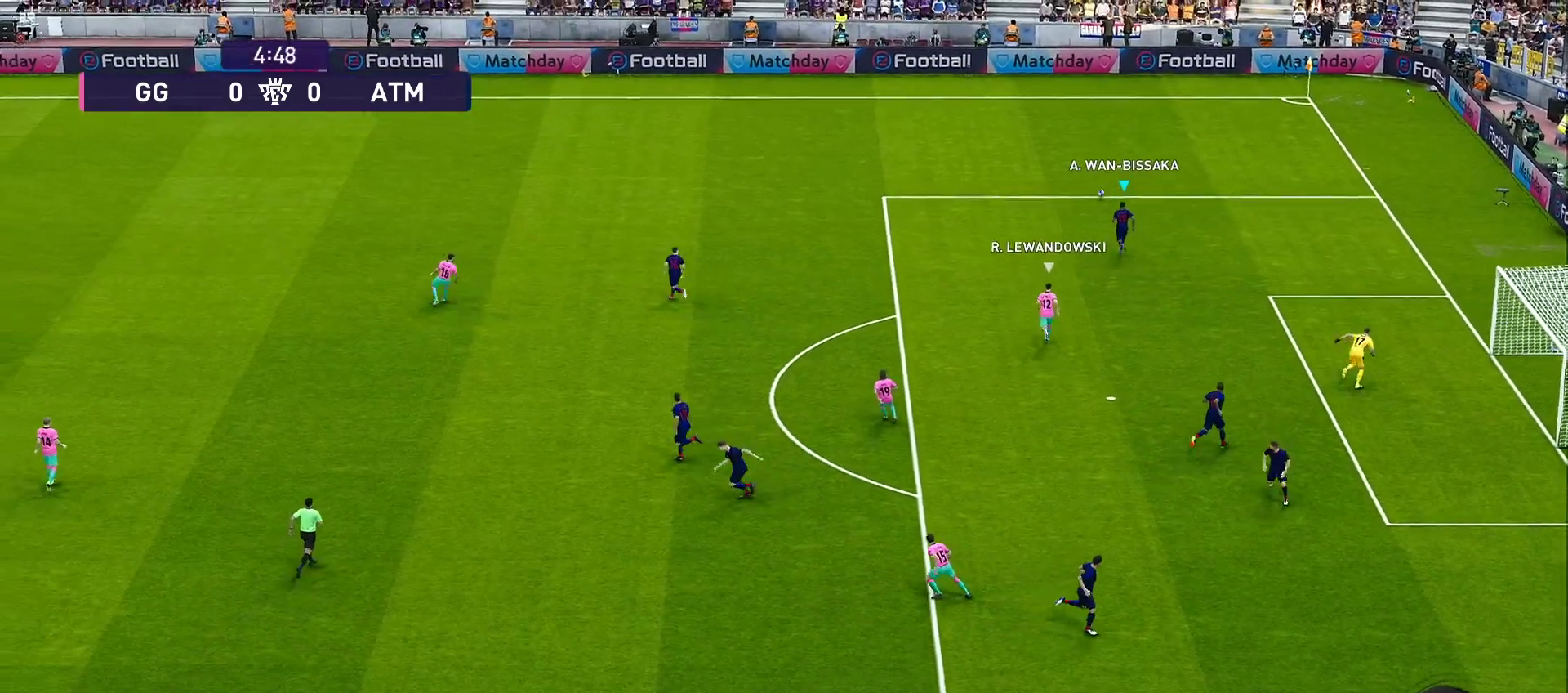
{"buttons": ["R1"], "left_stick": "up-left", "right_stick": "center", "events": []}
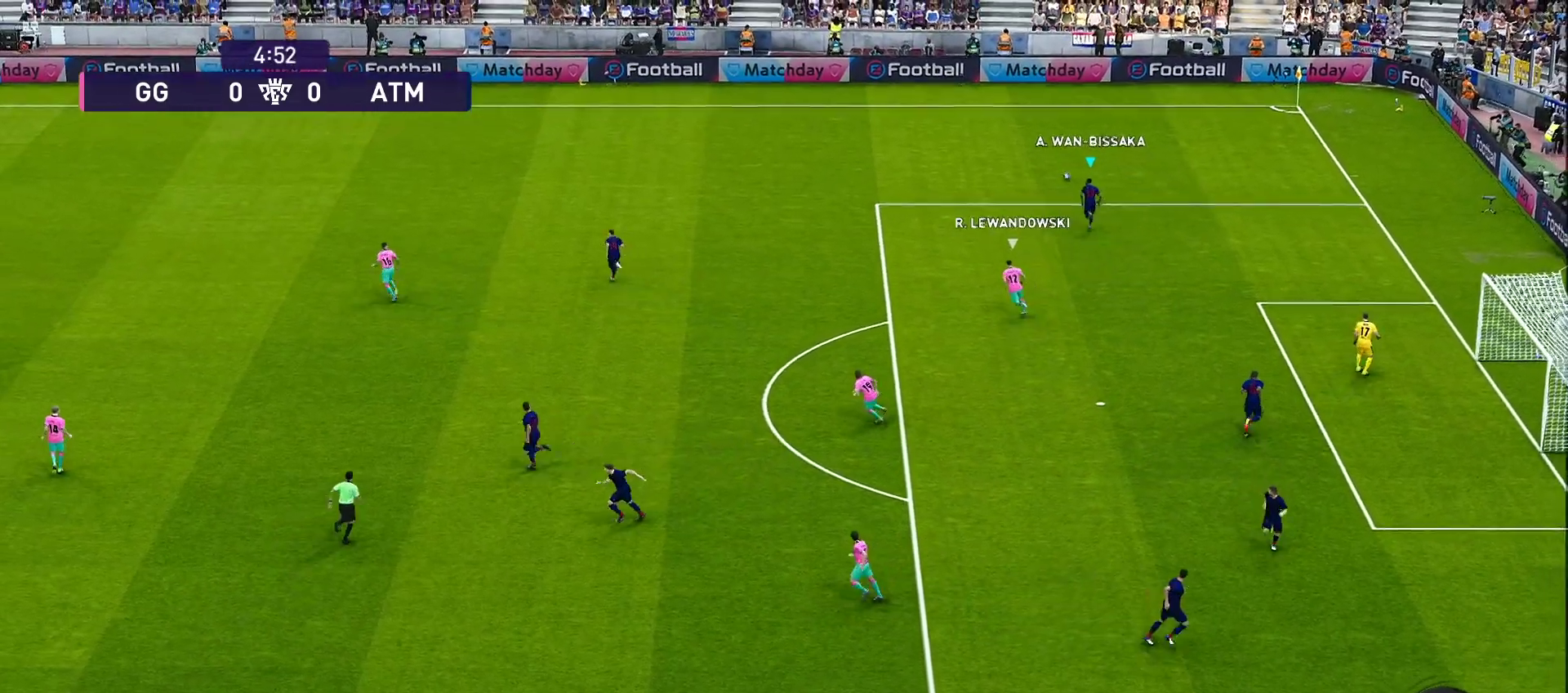
{"buttons": [], "left_stick": "up-left", "right_stick": "center", "events": [[367, "R1", "up"]]}
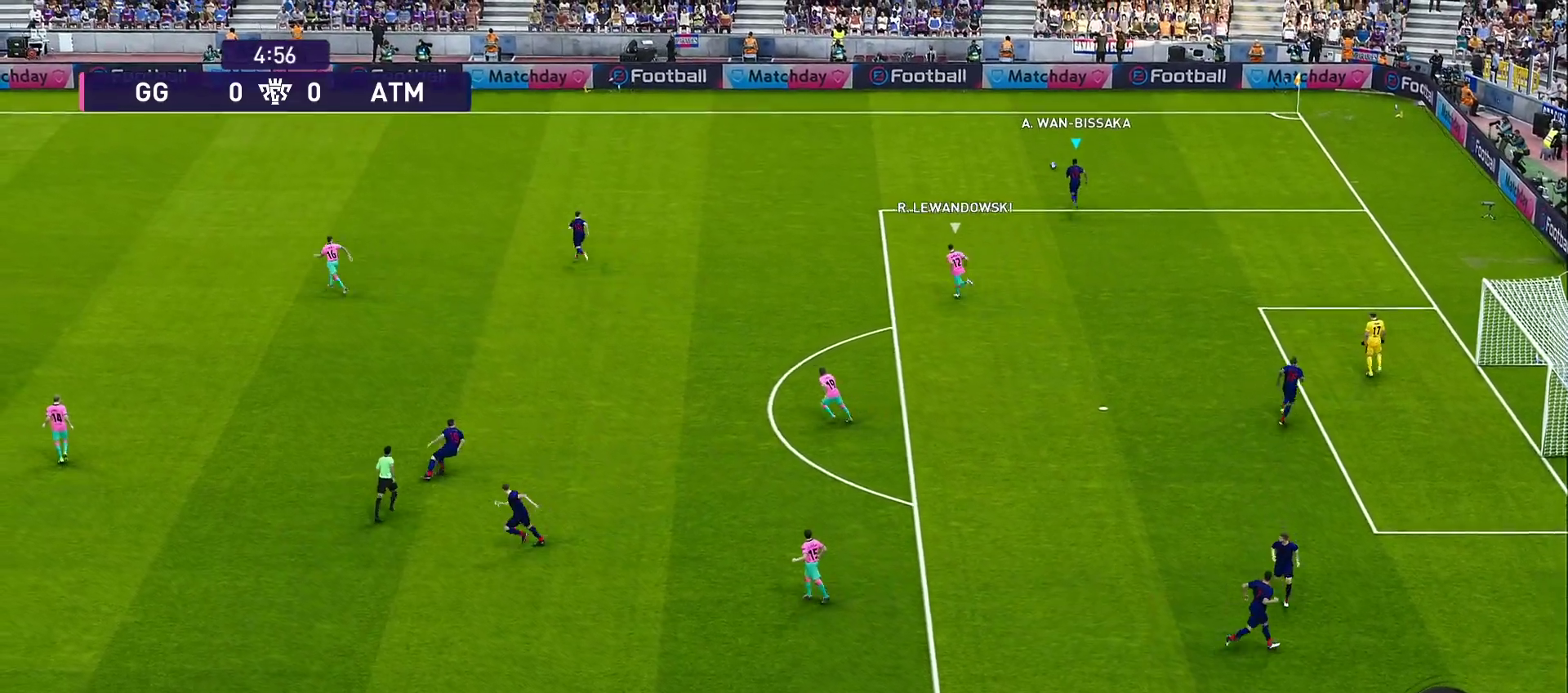
{"buttons": [], "left_stick": "left", "right_stick": "center", "events": [[100, "left_stick", "left"]]}
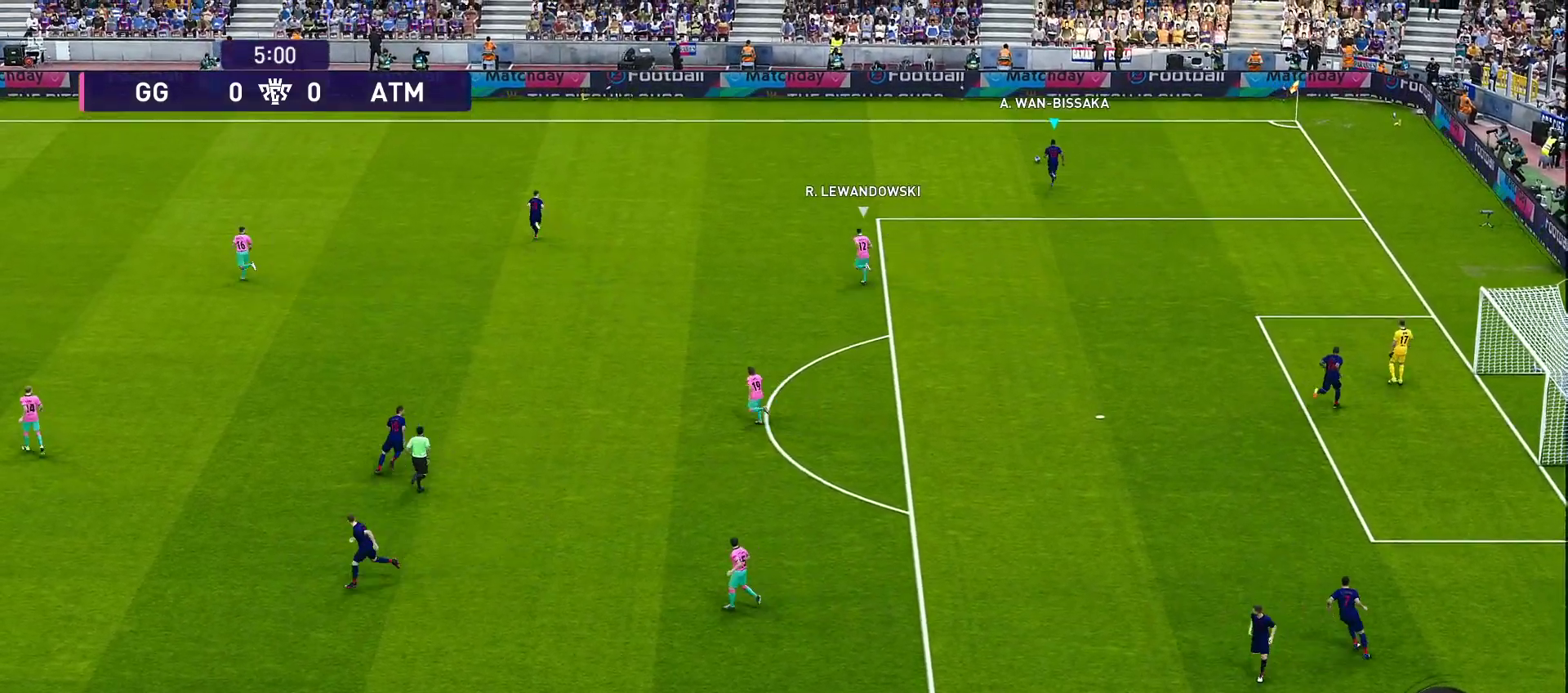
{"buttons": [], "left_stick": "left", "right_stick": "center", "events": []}
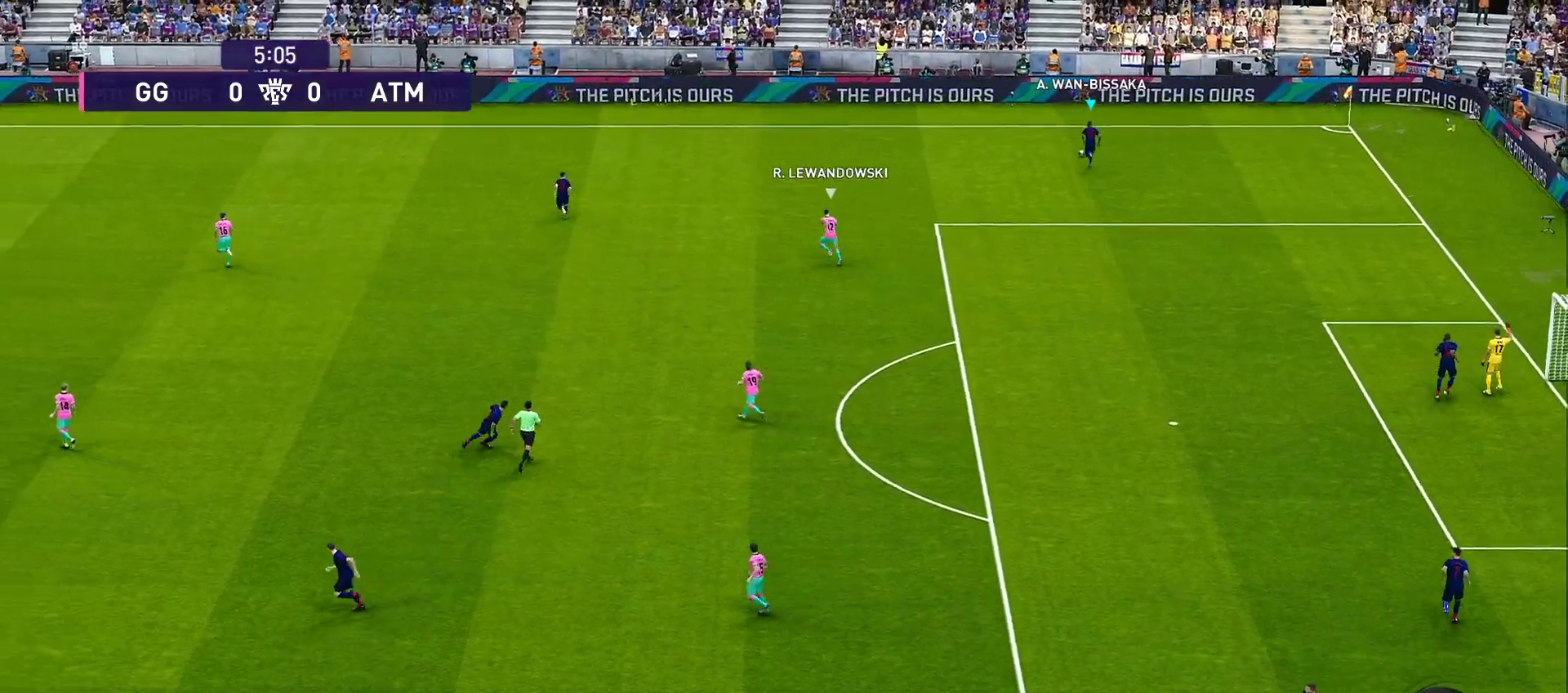
{"buttons": ["R1"], "left_stick": "left", "right_stick": "center", "events": [[33, "R1", "down"]]}